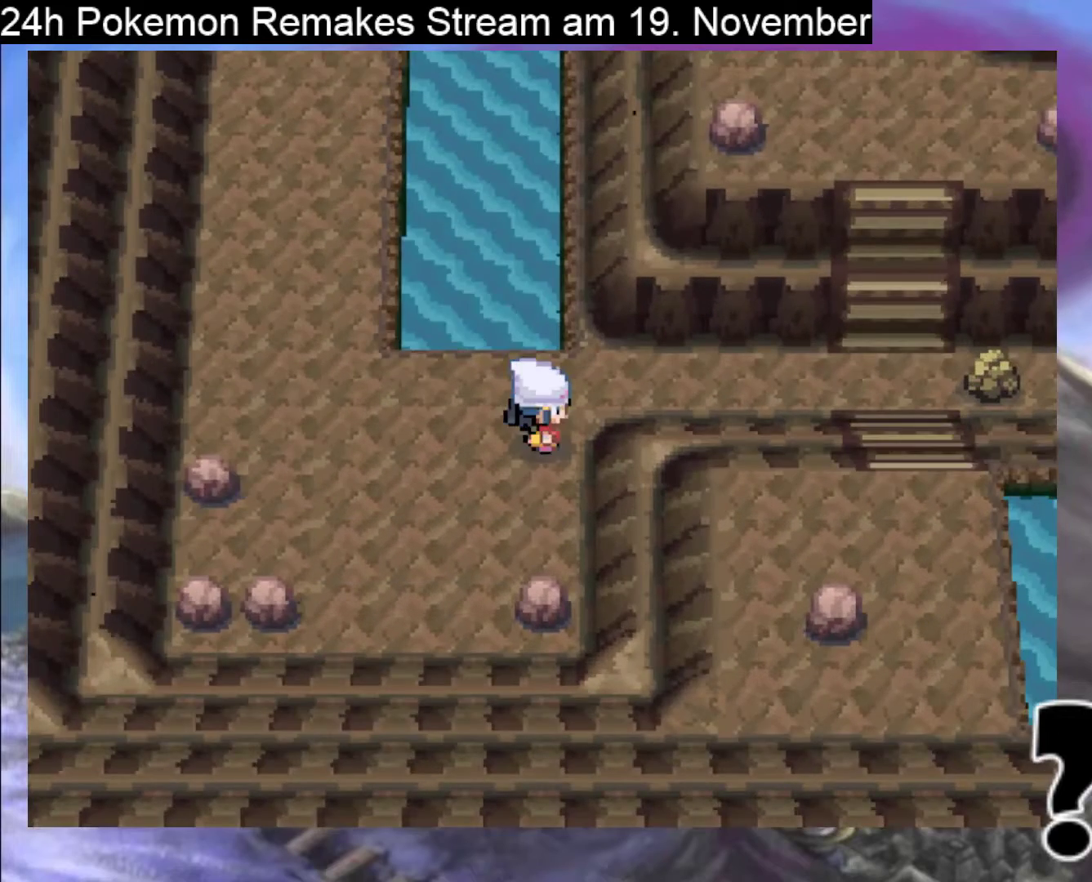
Gameplay with a controller (Nintendo layout); each line is a JSON object with the inputs held at the frame after it. "events" lists button and stick changes between this image and that frame as [ms after this image, input, new state], when the widget could be followed in between. Not read: L1 L3 R3.
{"buttons": ["B", "DPAD_RIGHT"], "events": [[167, "DPAD_RIGHT", "up"], [233, "DPAD_UP", "down"], [267, "DPAD_RIGHT", "down"], [267, "DPAD_UP", "up"]]}
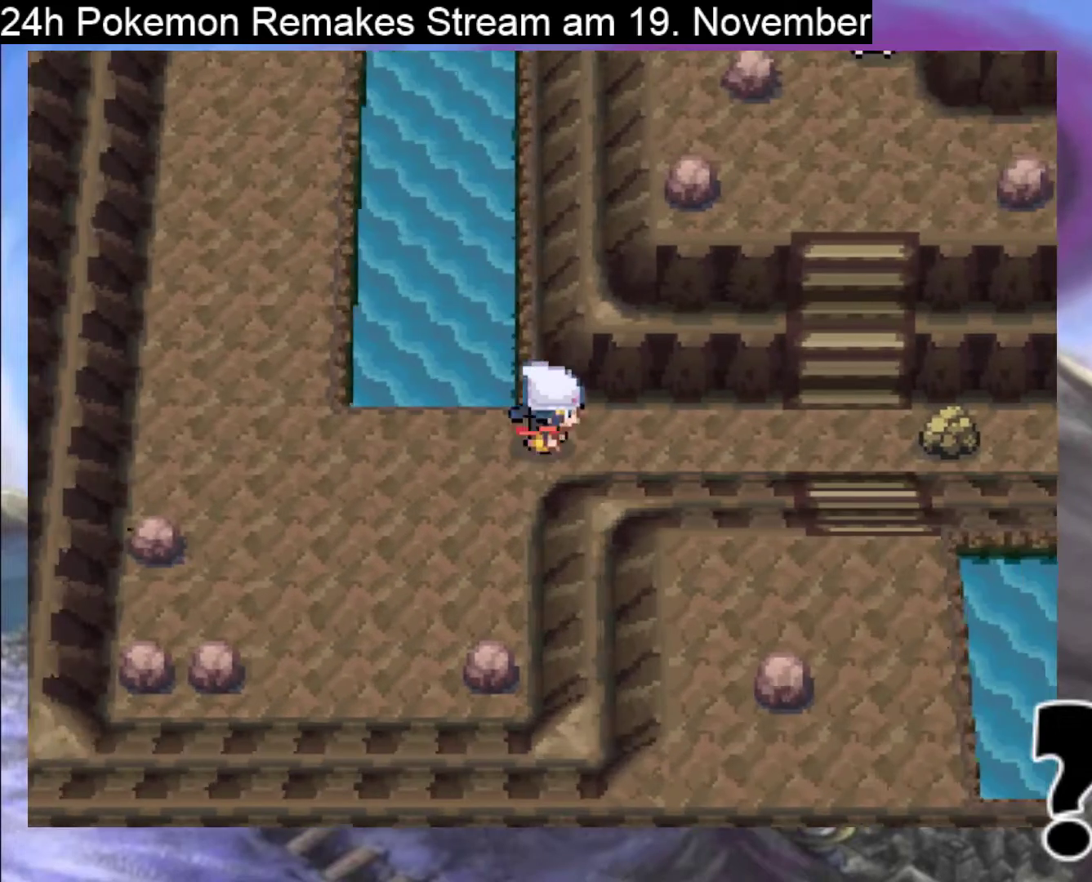
{"buttons": ["B", "DPAD_RIGHT"], "events": []}
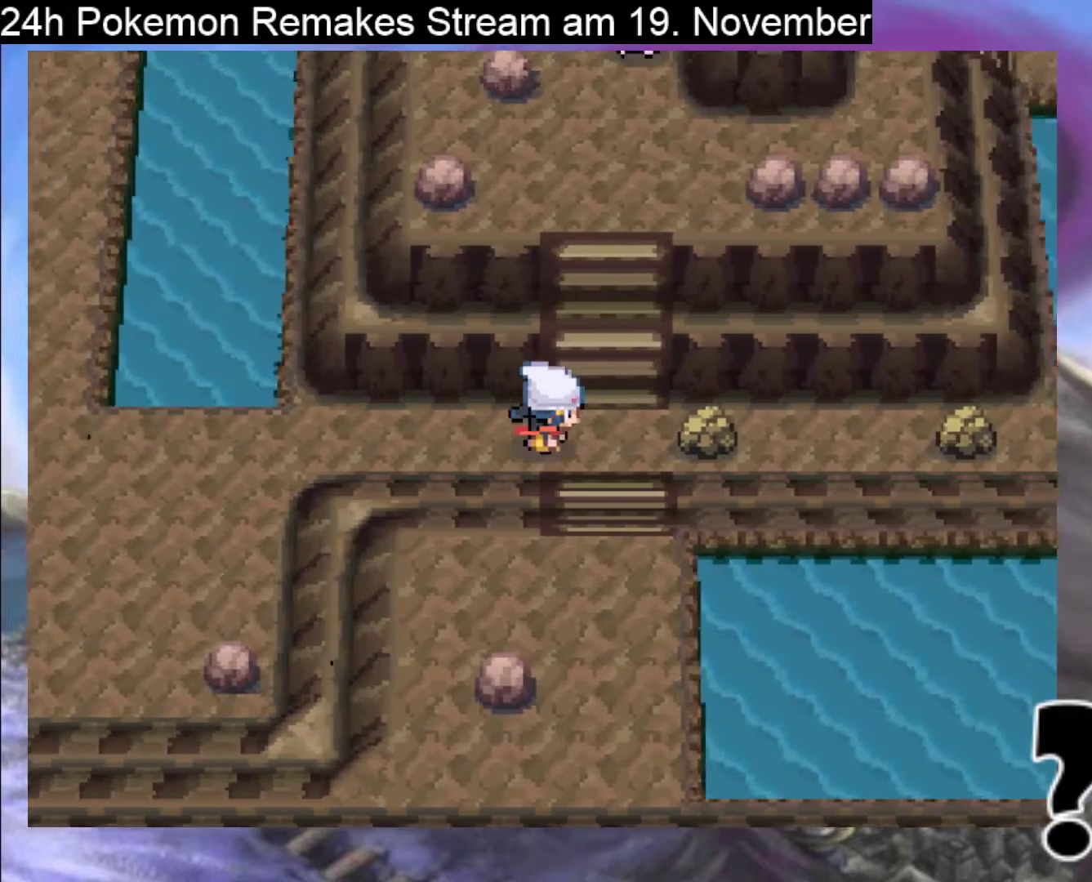
{"buttons": [], "events": [[100, "B", "up"], [100, "DPAD_RIGHT", "up"]]}
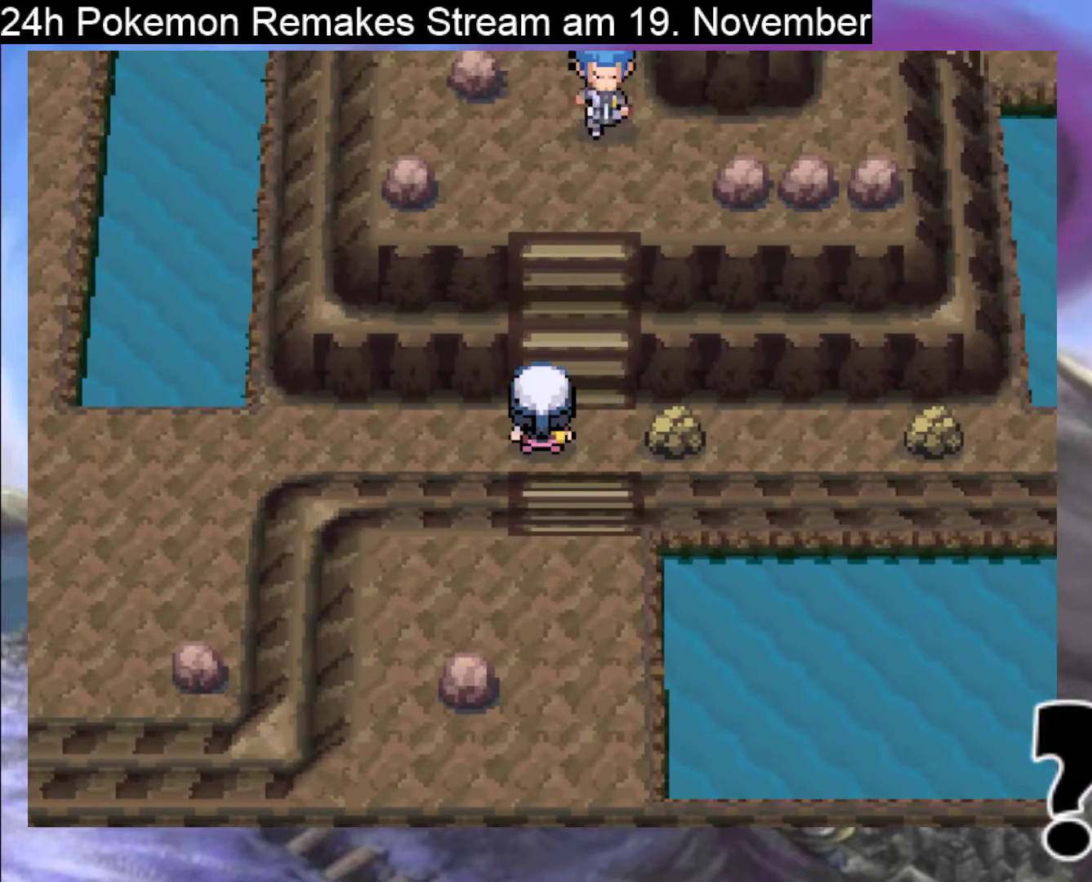
{"buttons": ["B", "DPAD_DOWN"], "events": [[167, "DPAD_DOWN", "down"], [233, "B", "down"]]}
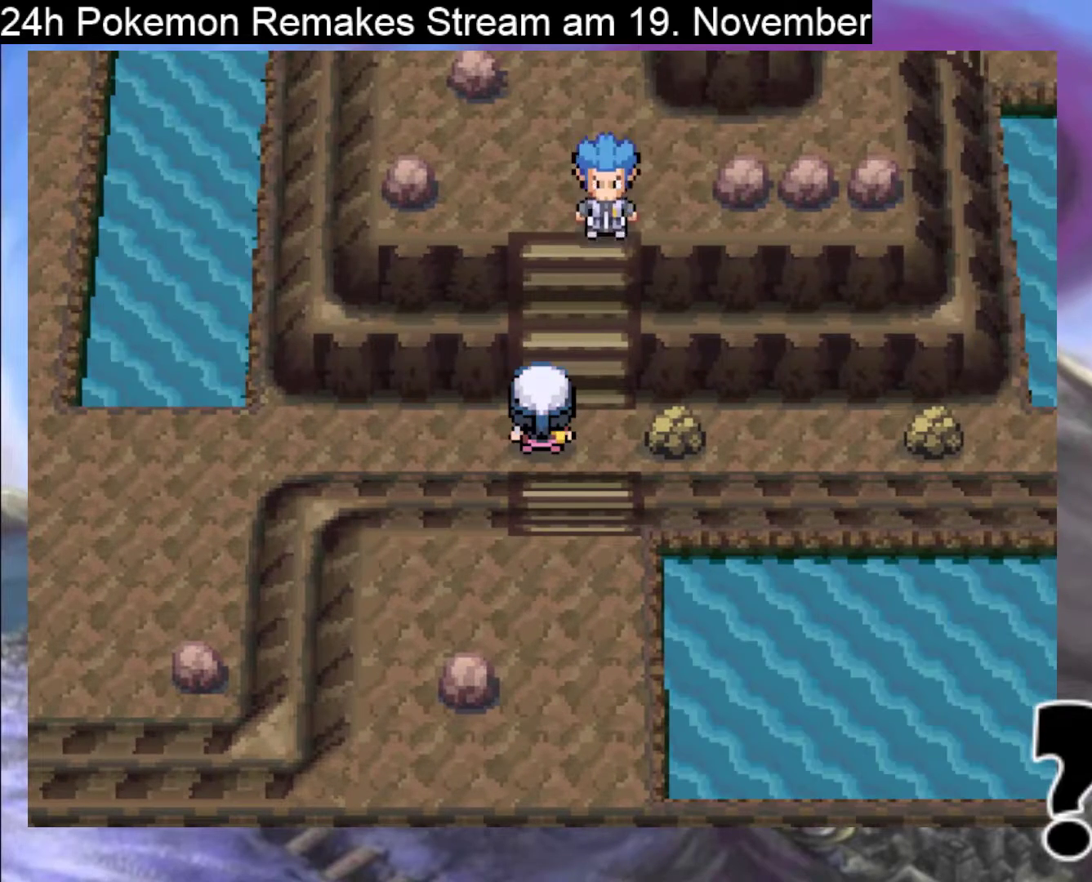
{"buttons": [], "events": [[33, "B", "up"], [100, "DPAD_DOWN", "up"]]}
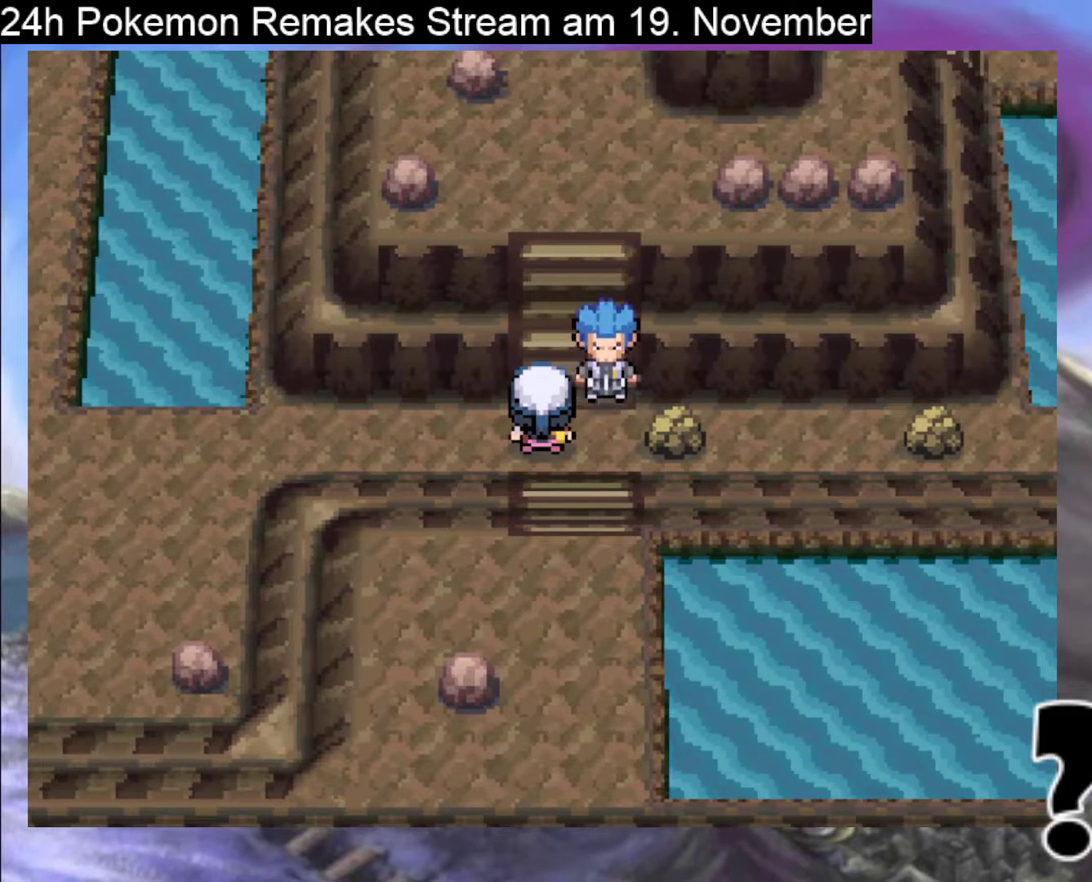
{"buttons": [], "events": []}
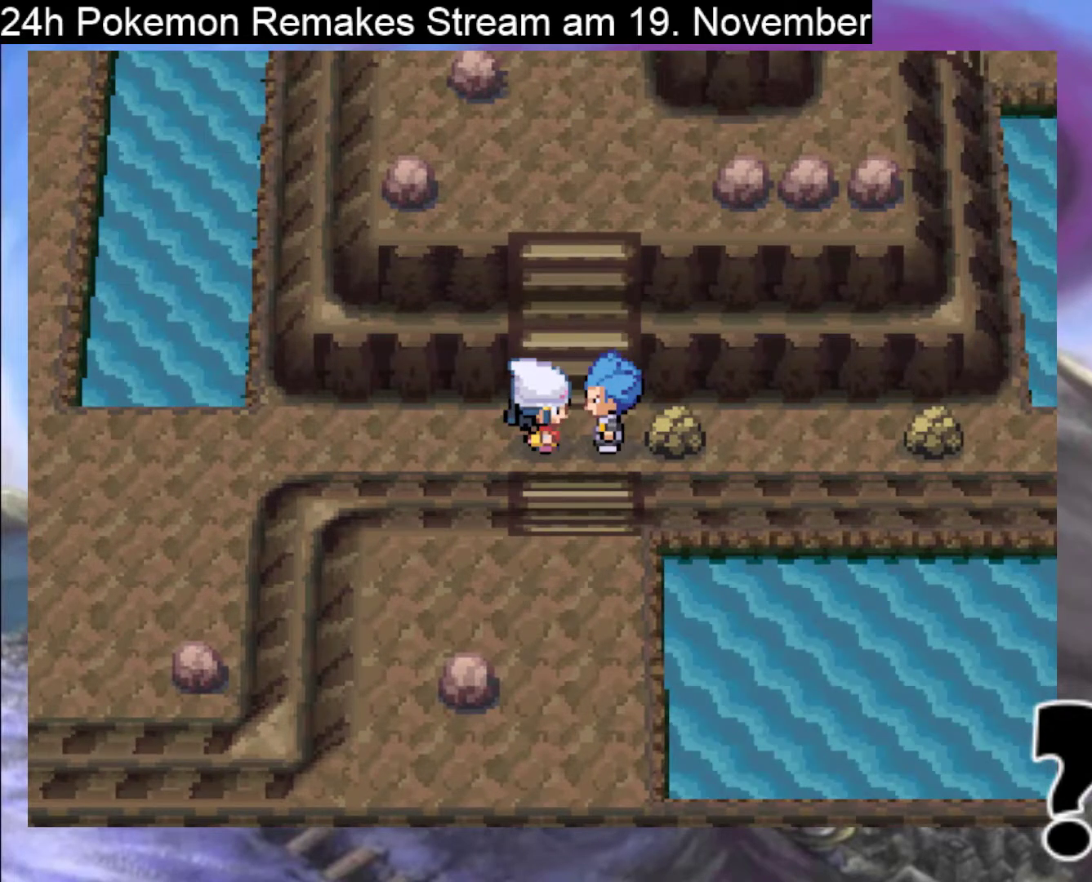
{"buttons": ["A"], "events": [[467, "A", "down"]]}
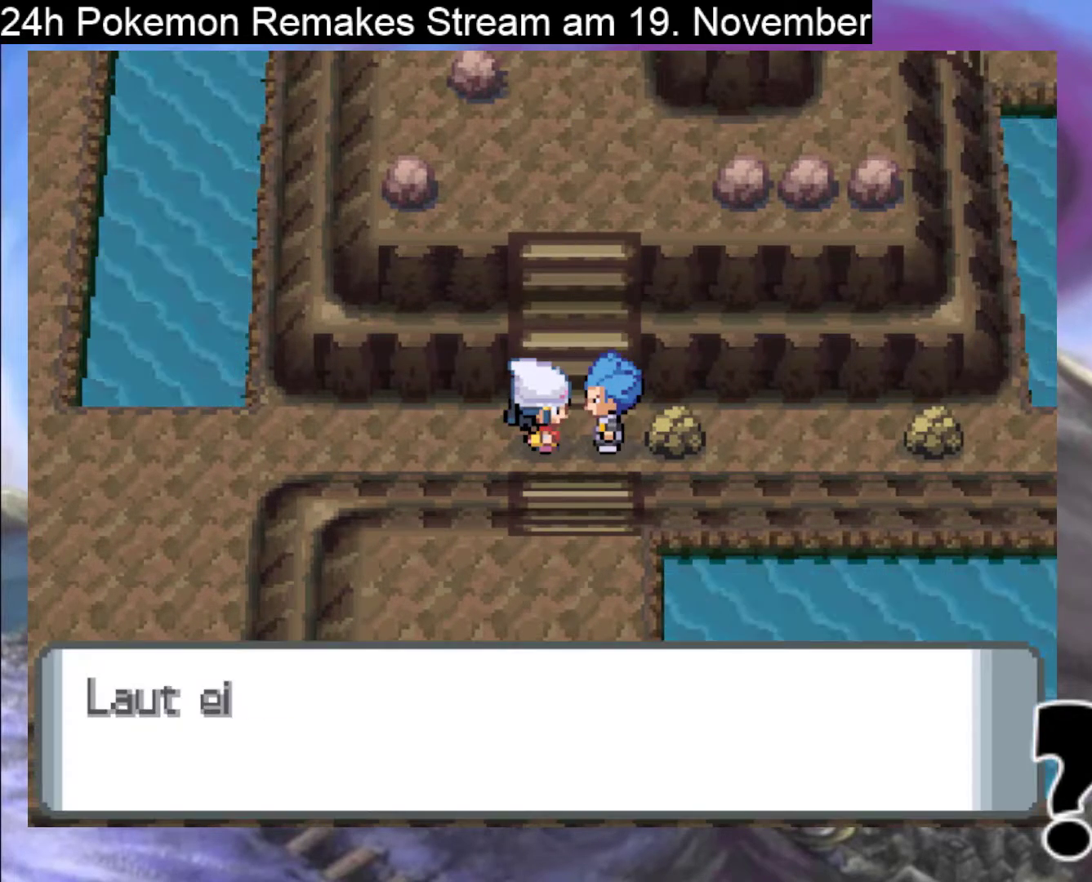
{"buttons": ["A"], "events": []}
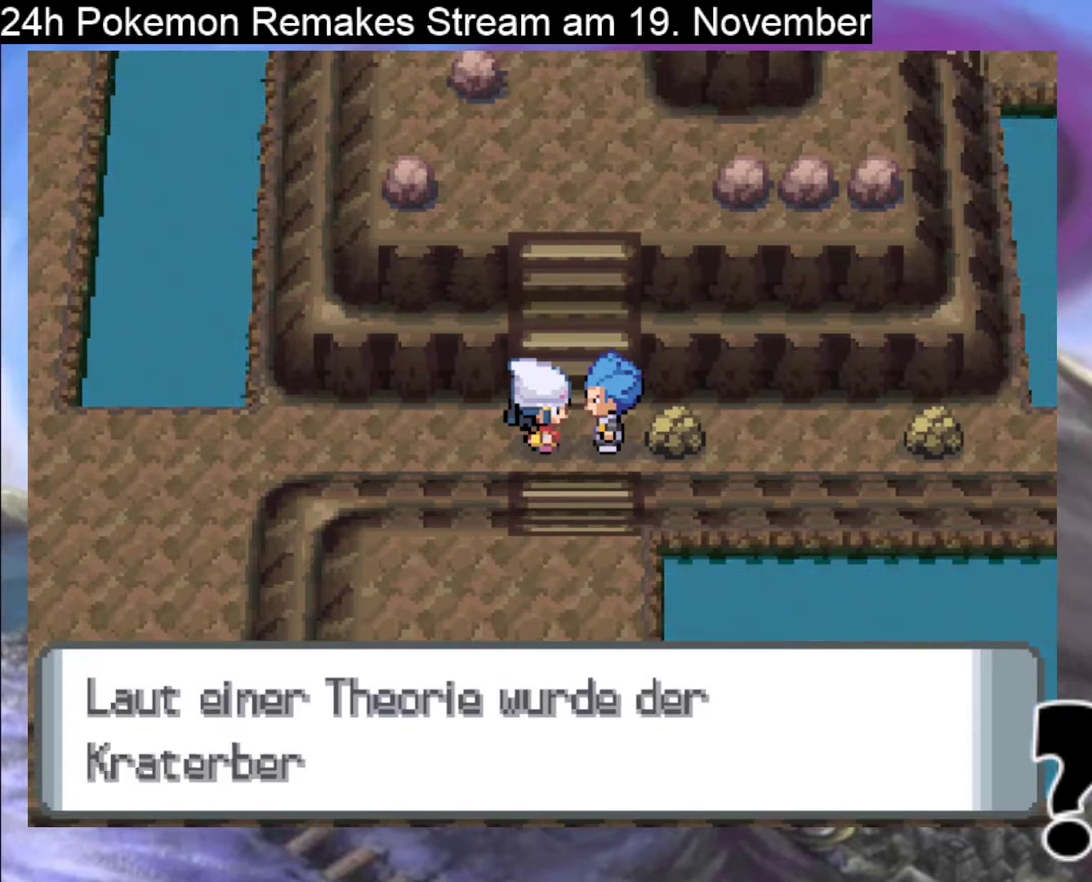
{"buttons": [], "events": [[167, "A", "up"]]}
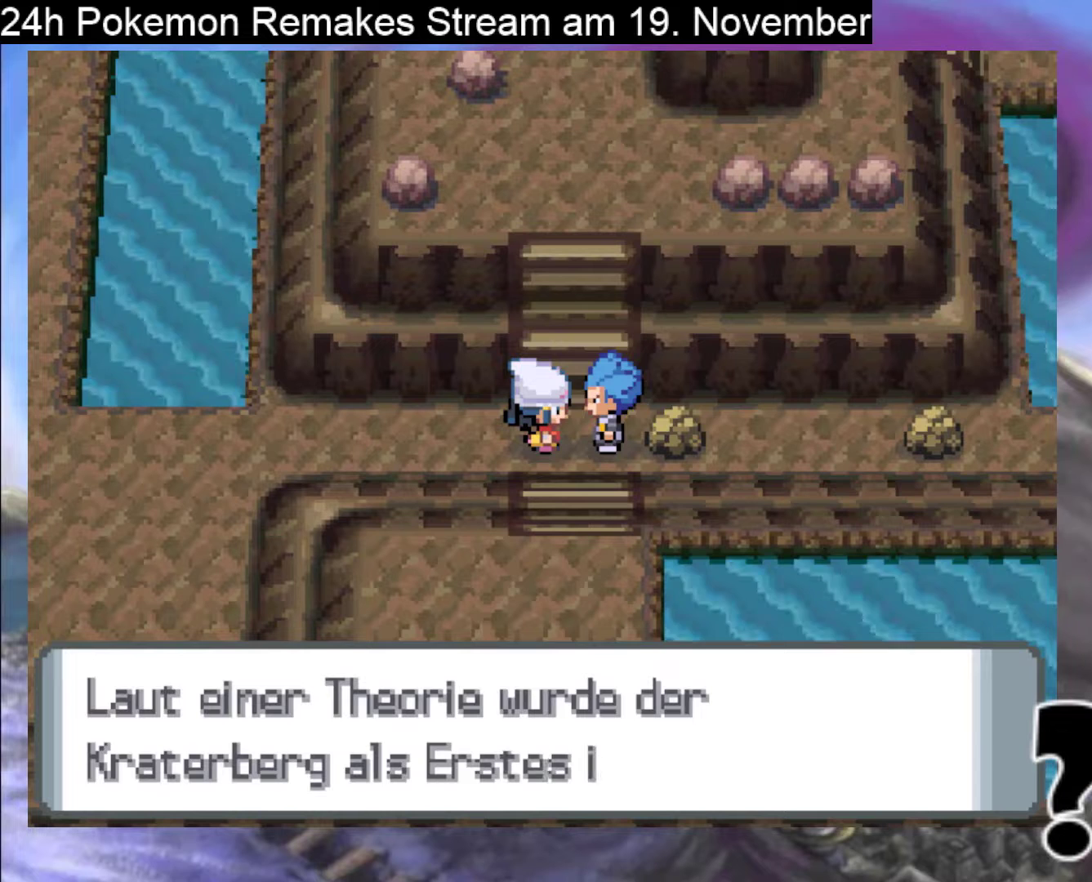
{"buttons": [], "events": []}
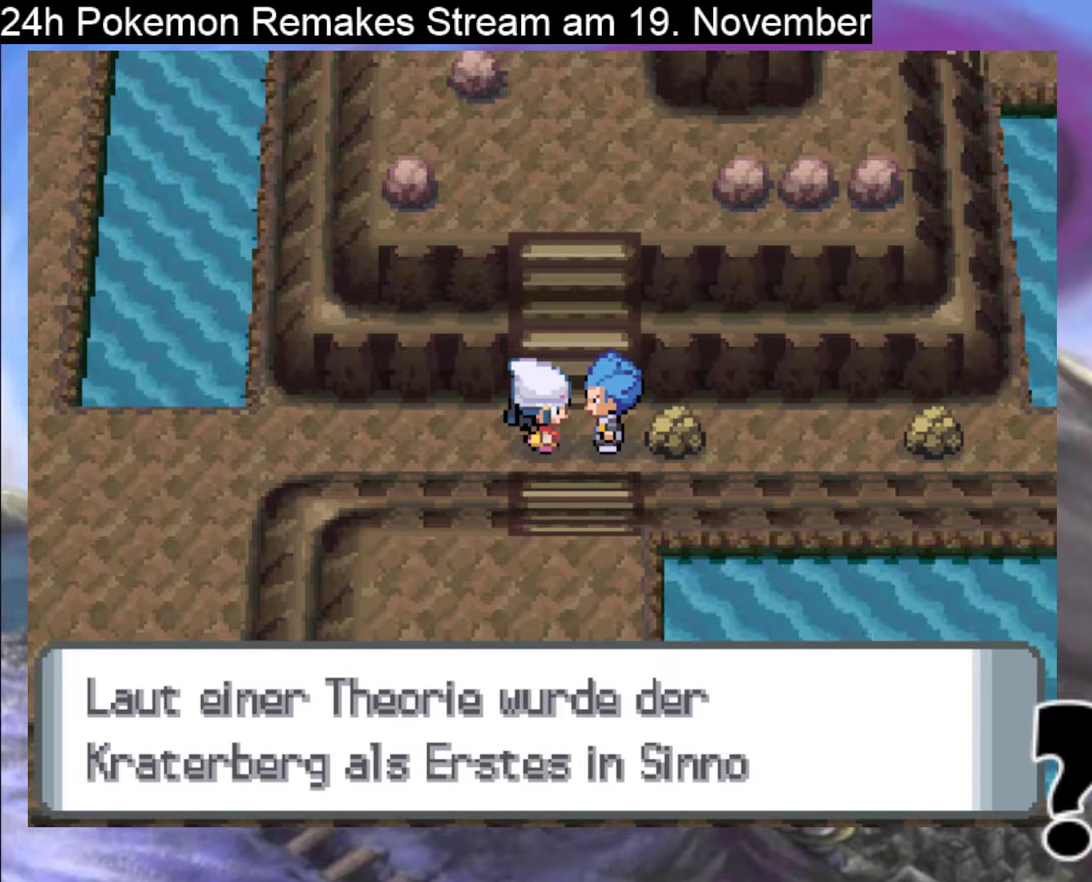
{"buttons": [], "events": []}
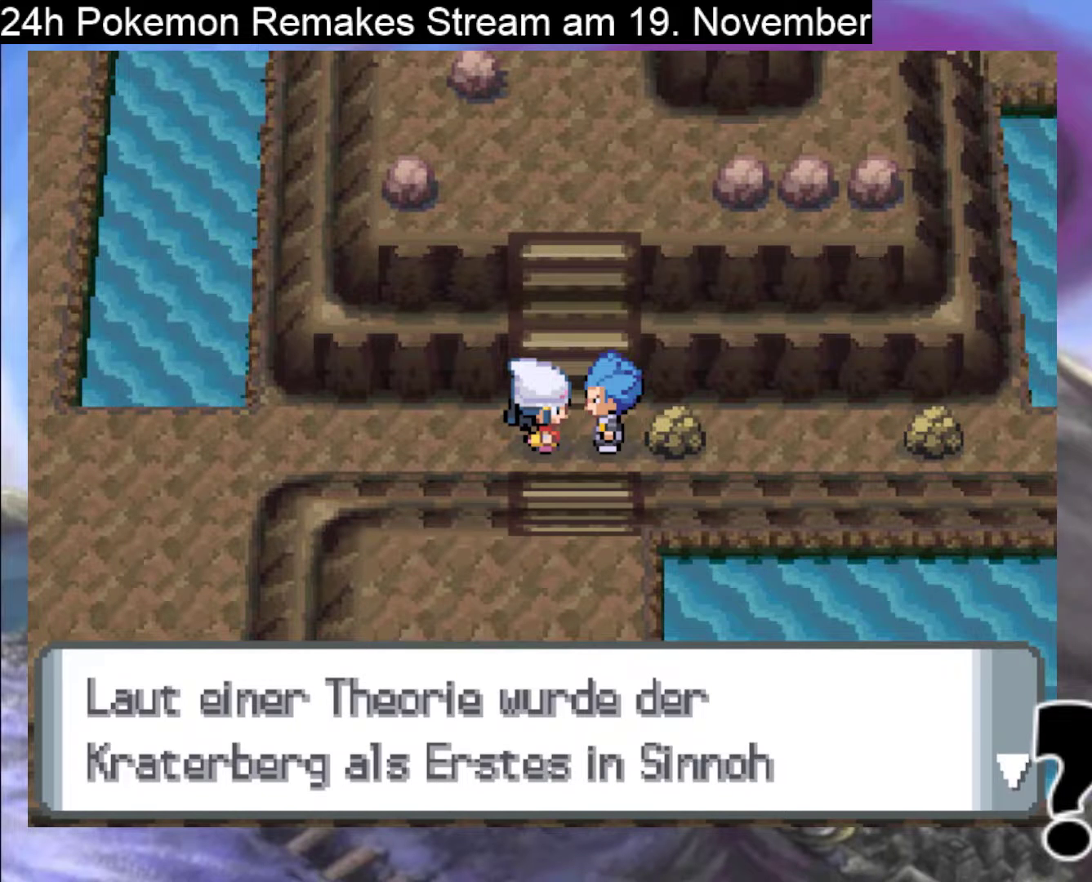
{"buttons": ["A"], "events": [[467, "A", "down"]]}
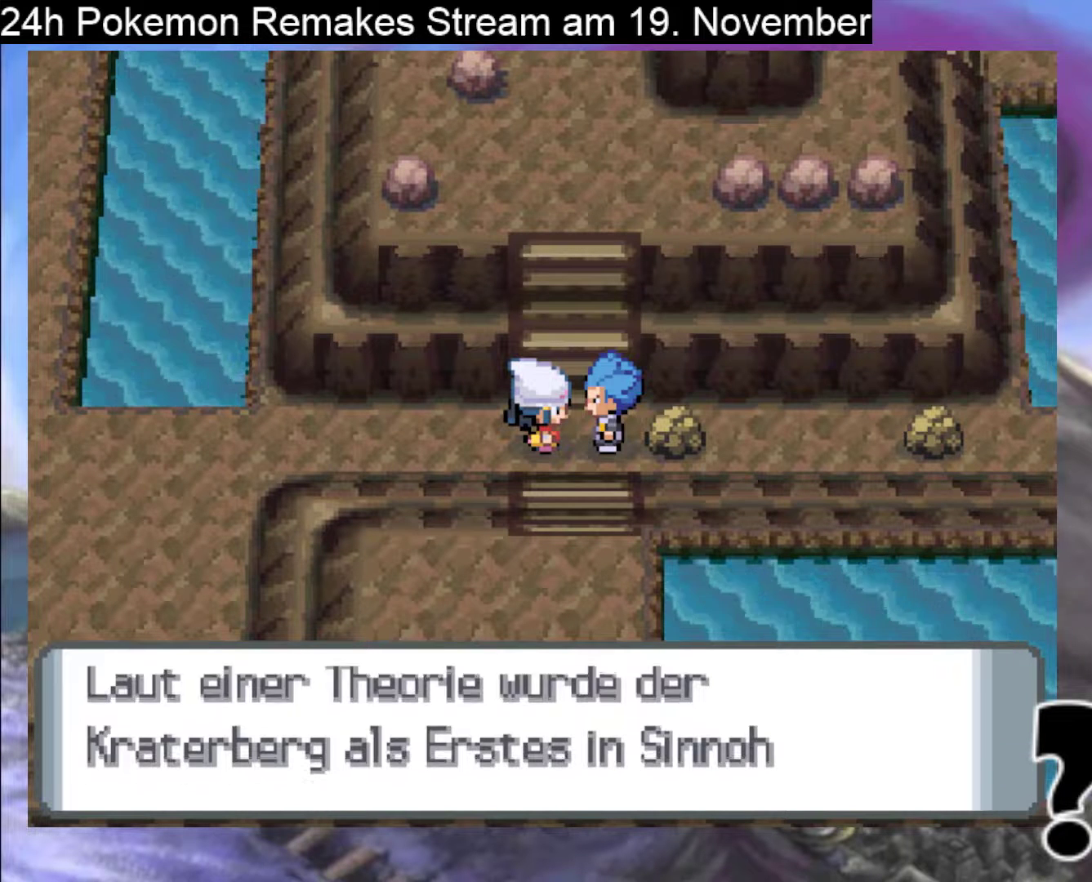
{"buttons": ["A"], "events": []}
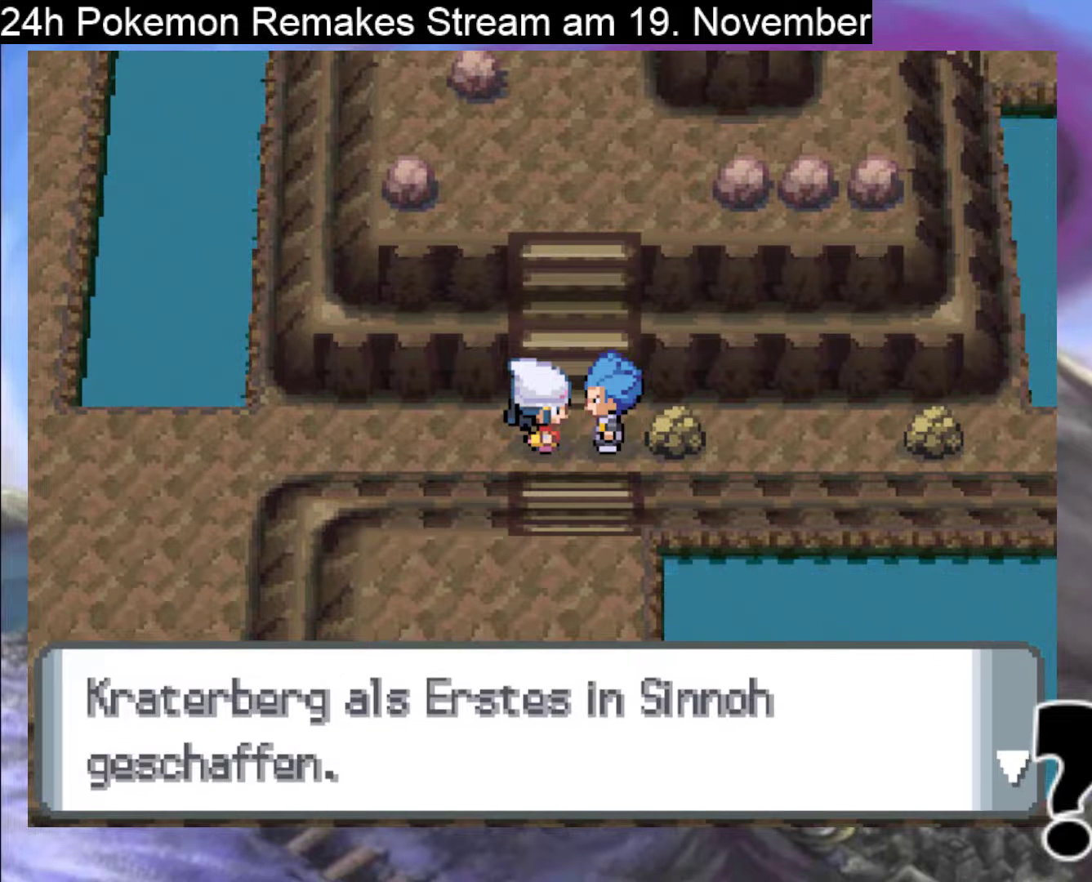
{"buttons": ["A"], "events": [[67, "A", "up"], [433, "A", "down"]]}
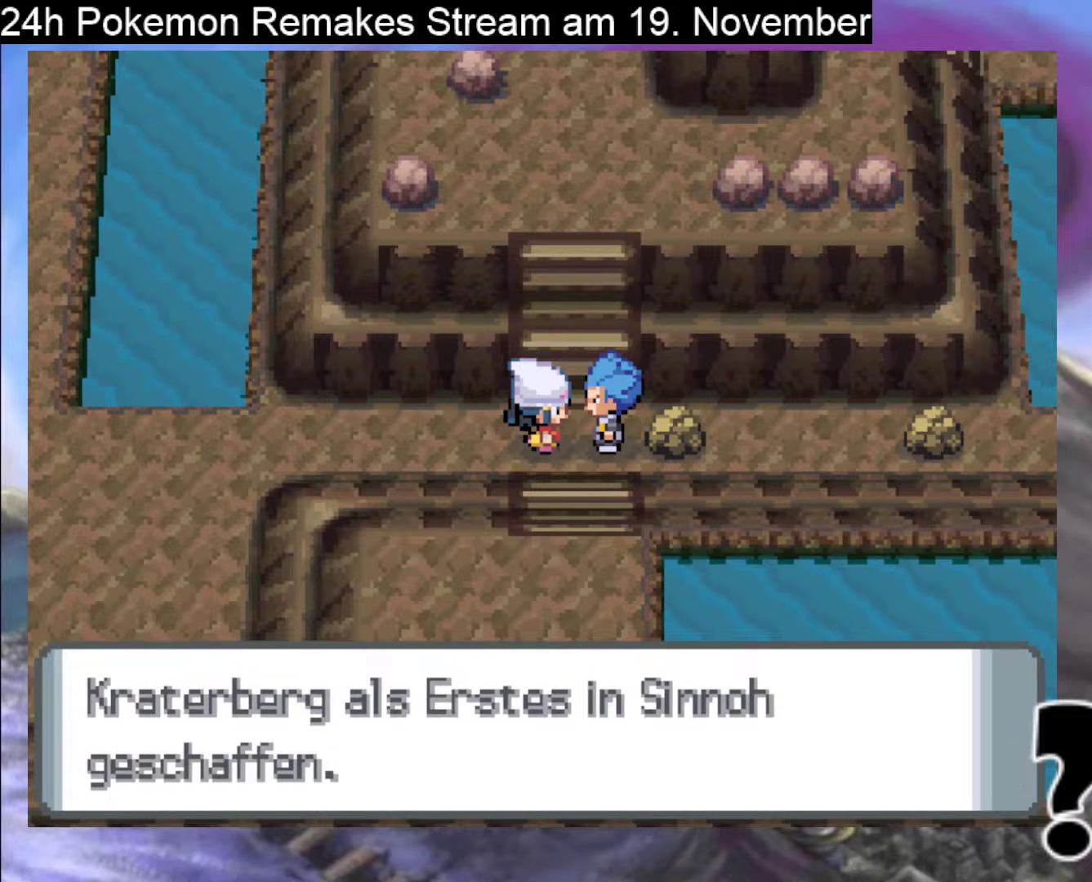
{"buttons": [], "events": [[500, "A", "up"]]}
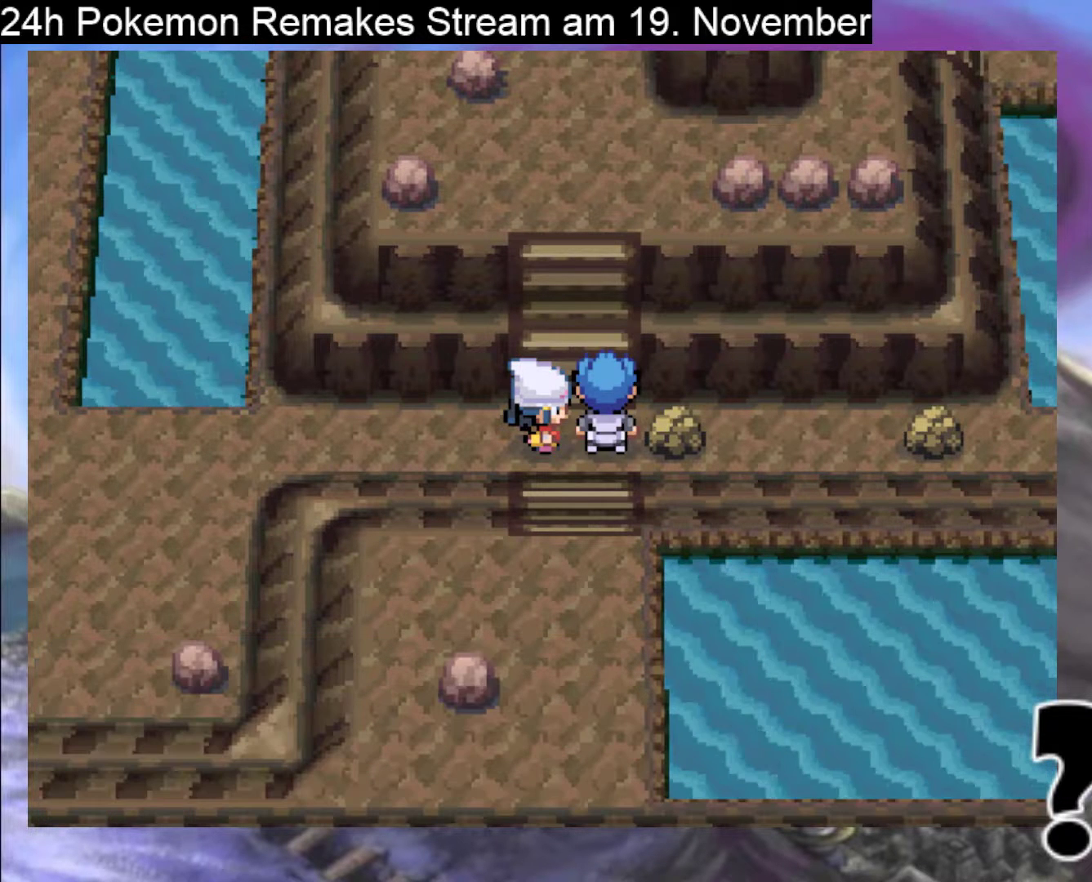
{"buttons": [], "events": []}
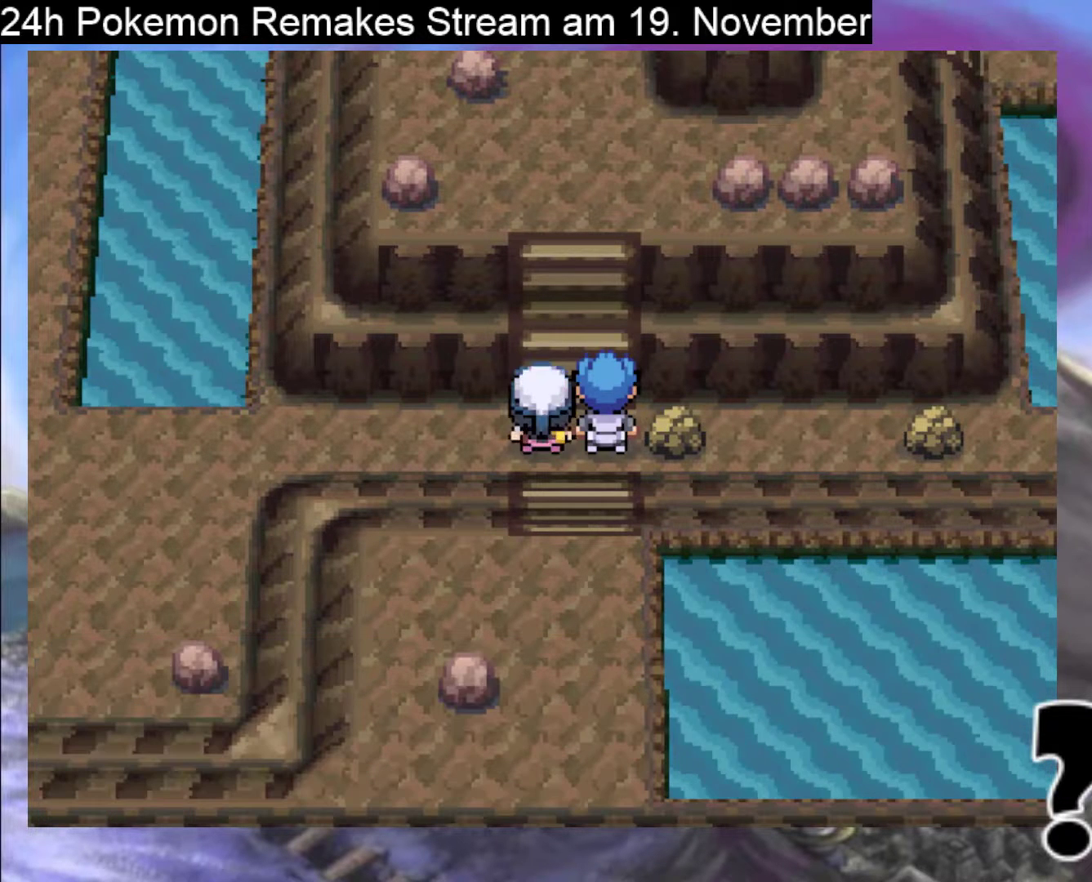
{"buttons": [], "events": [[200, "A", "down"], [500, "A", "up"]]}
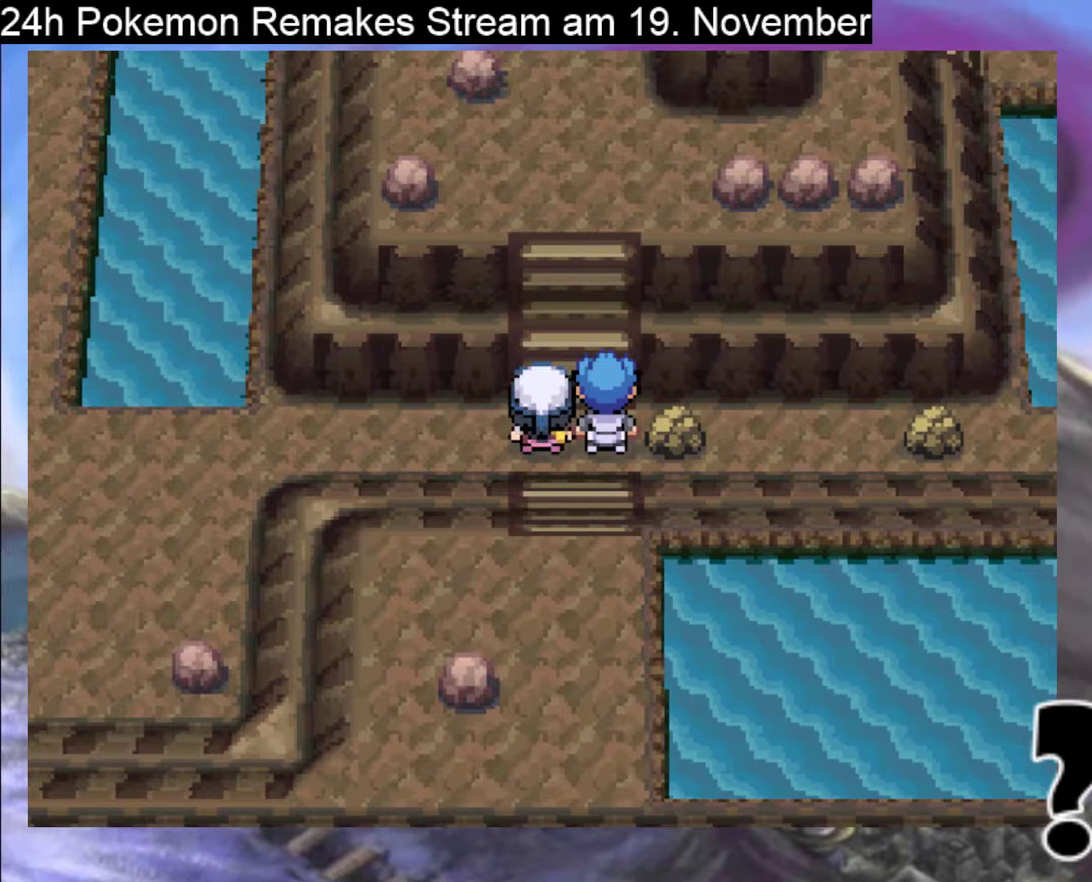
{"buttons": [], "events": []}
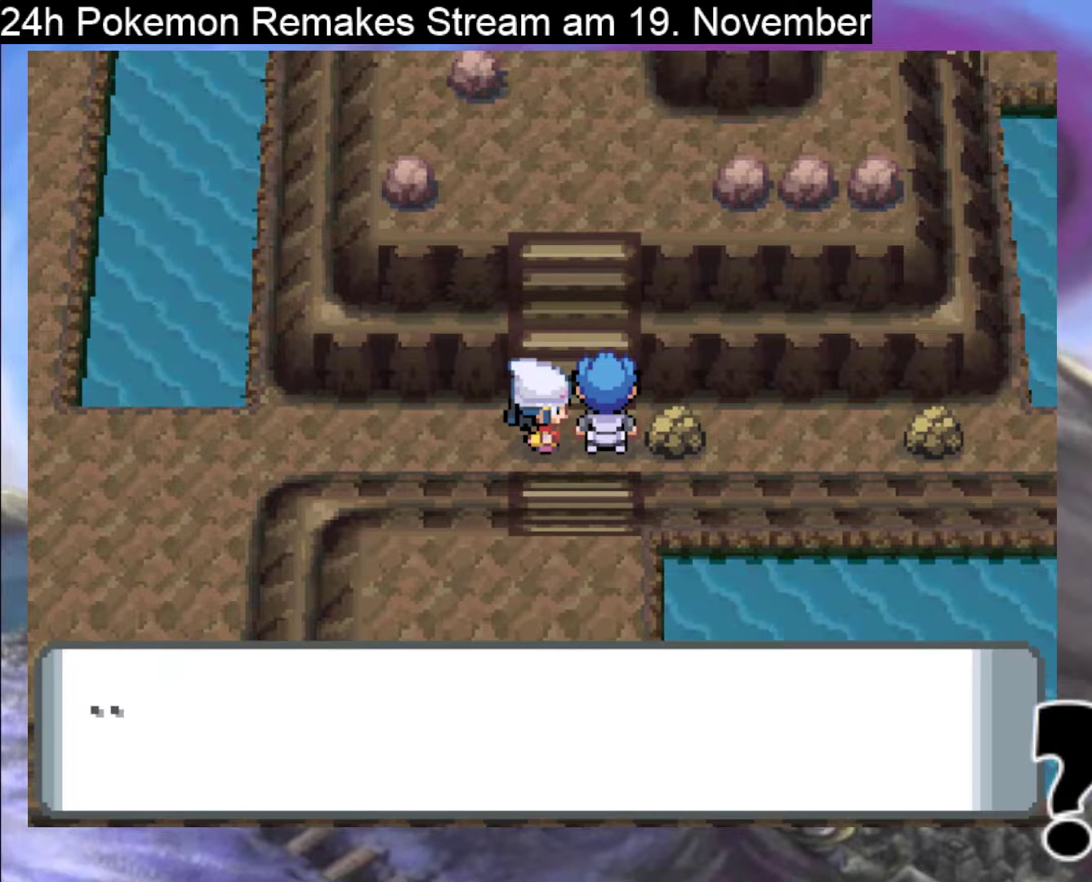
{"buttons": ["A"], "events": [[400, "A", "down"]]}
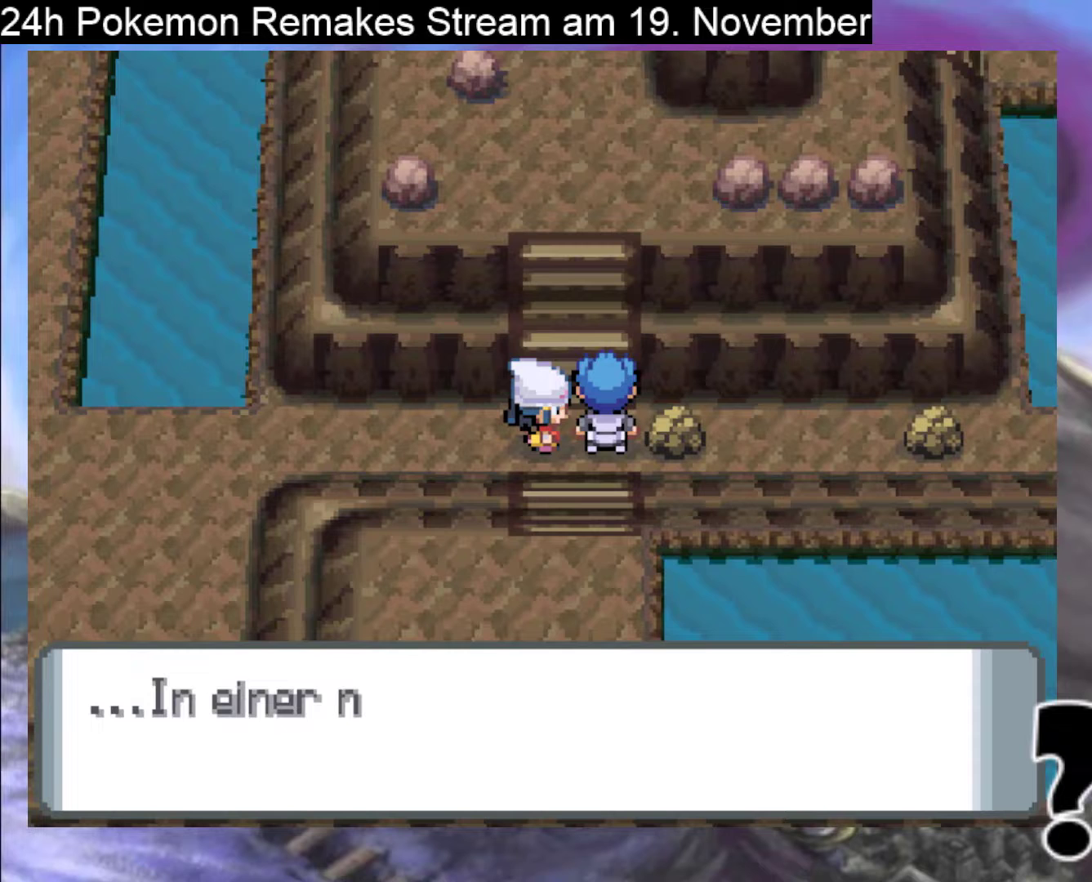
{"buttons": ["A"], "events": []}
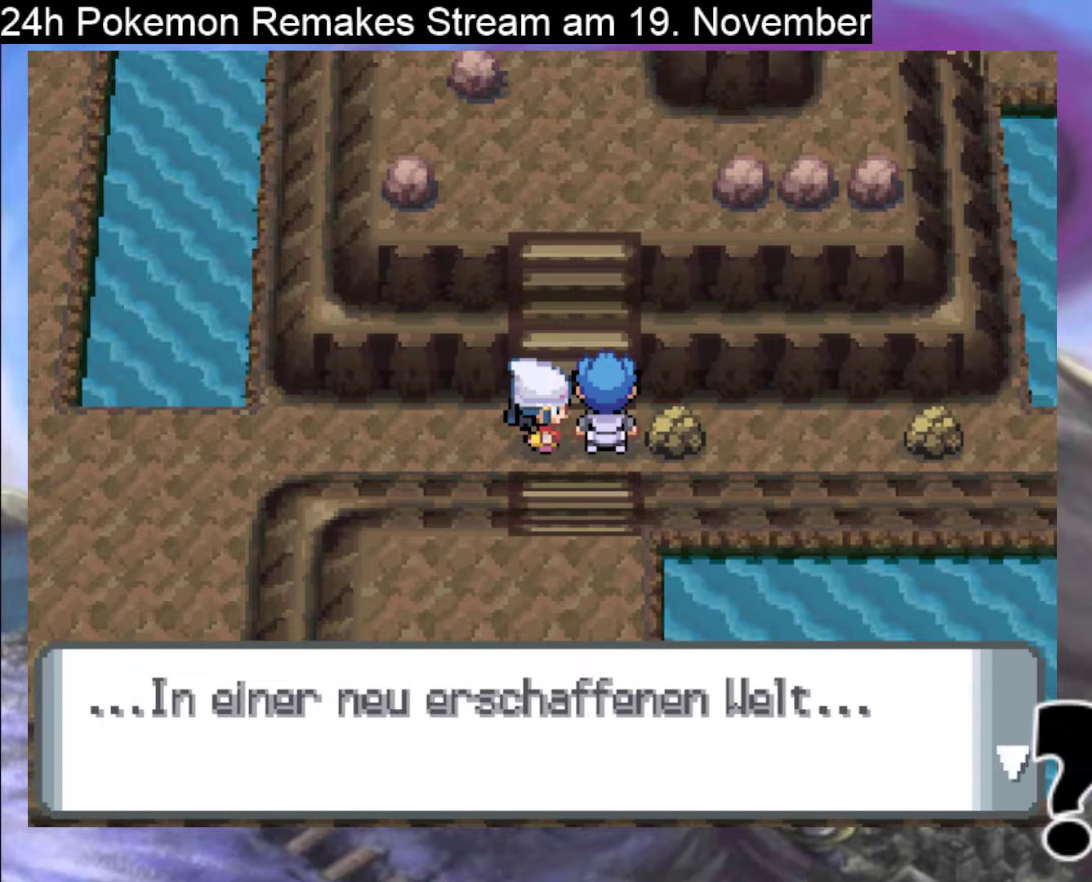
{"buttons": [], "events": [[133, "A", "up"]]}
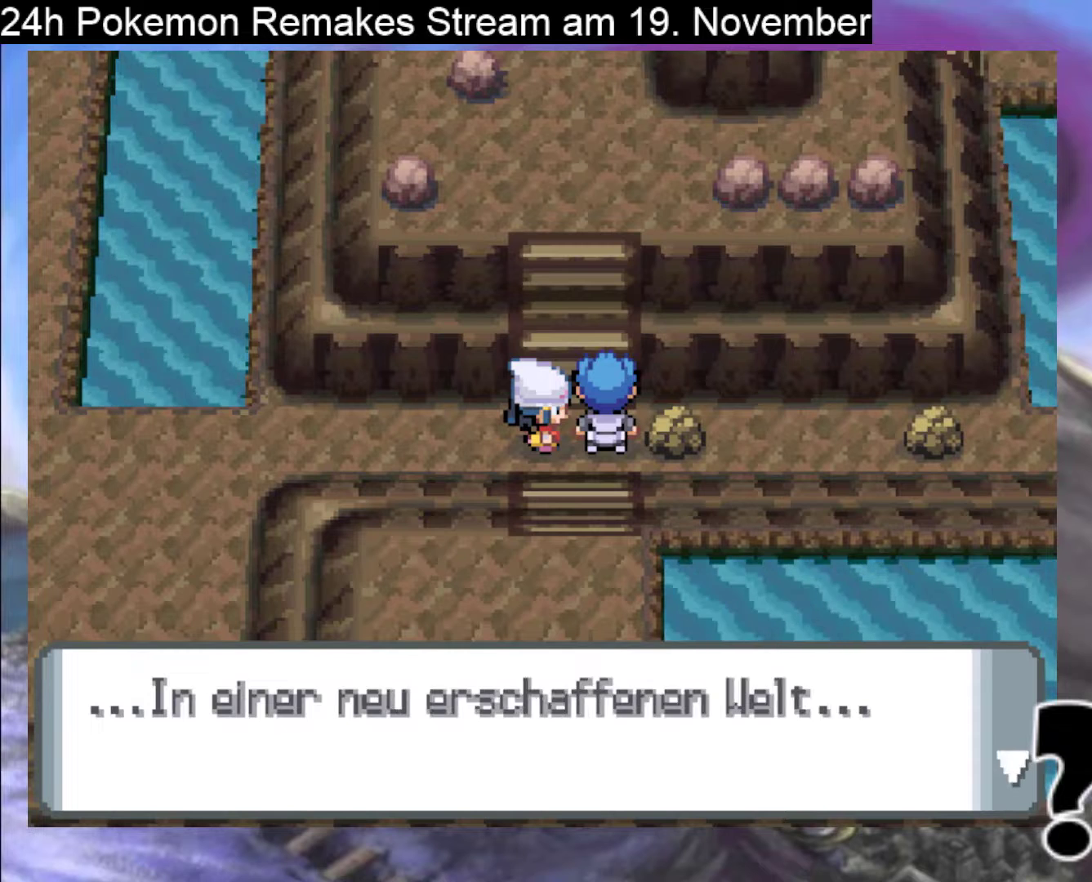
{"buttons": [], "events": []}
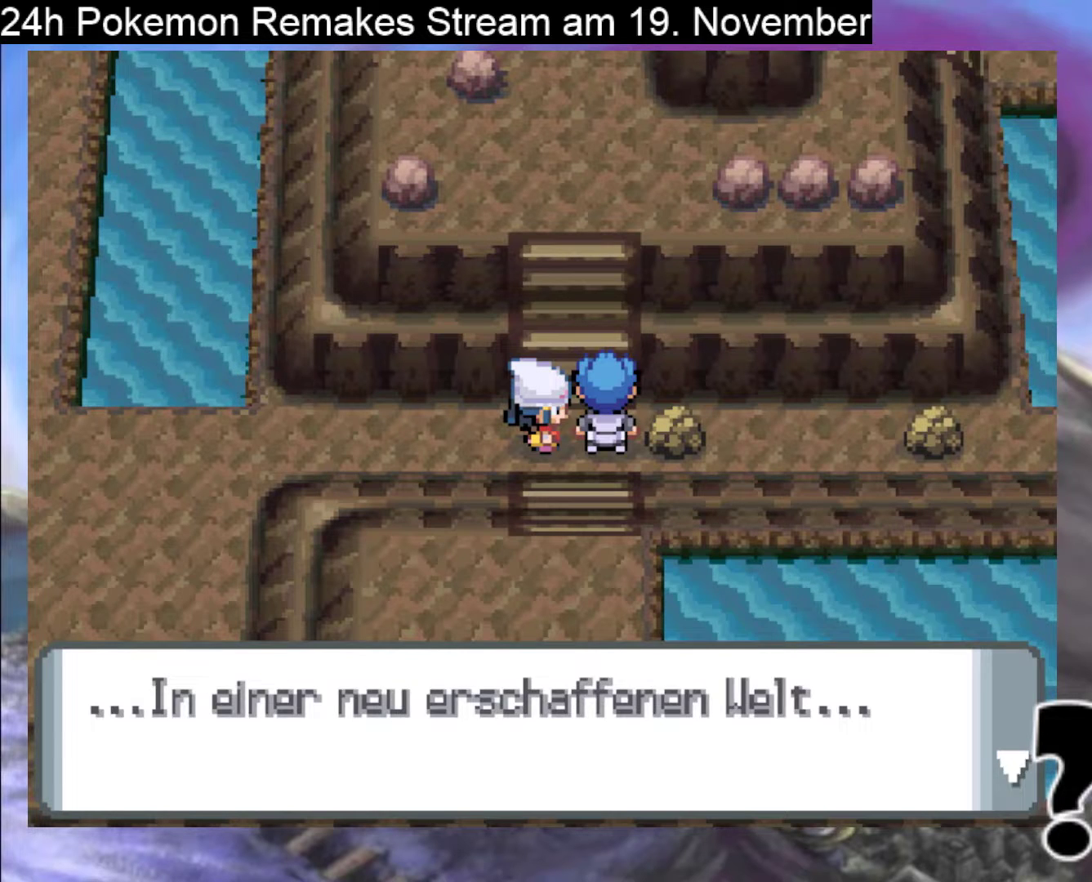
{"buttons": ["A"], "events": [[167, "A", "down"]]}
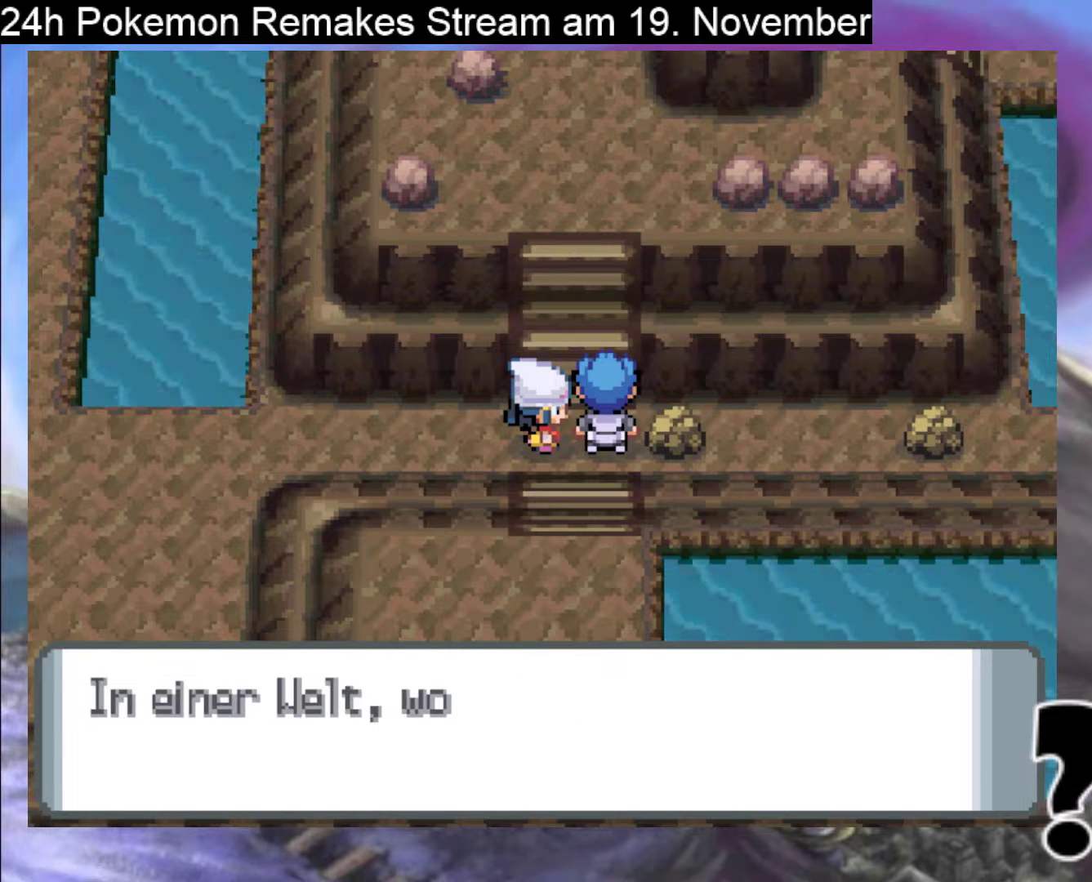
{"buttons": ["A"], "events": []}
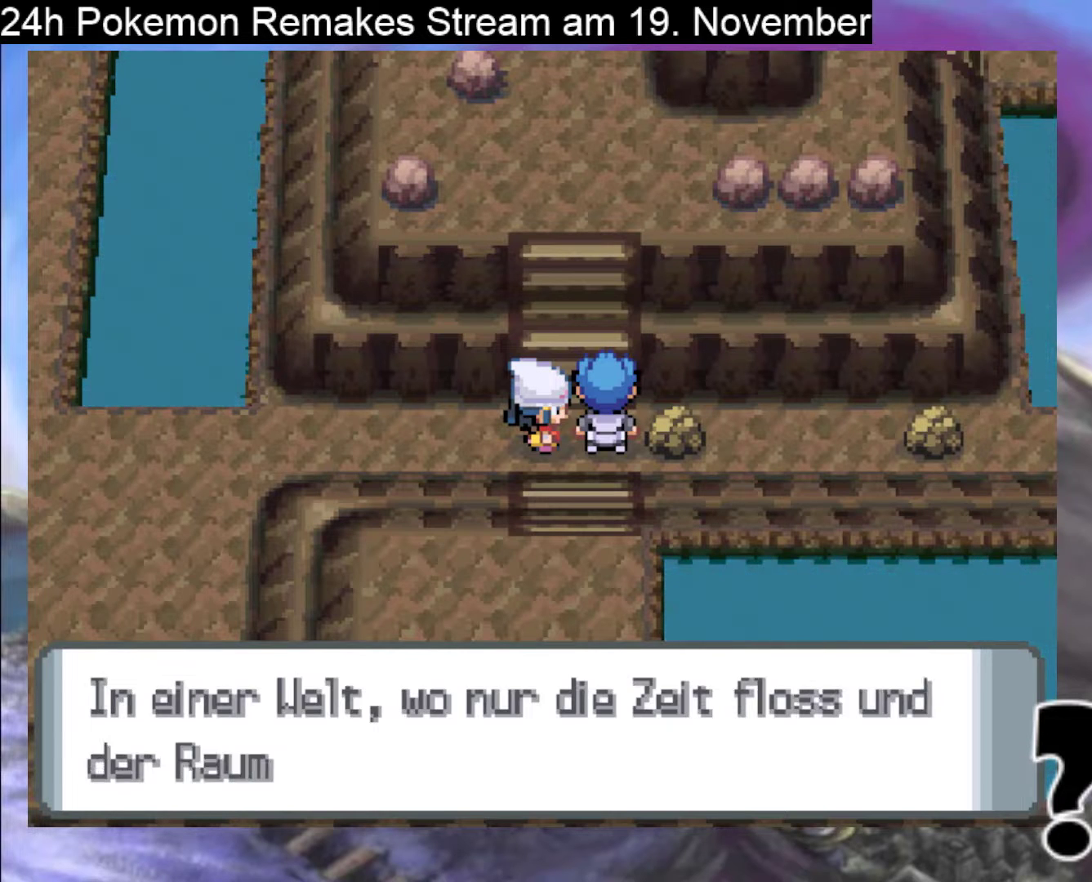
{"buttons": [], "events": [[33, "A", "up"]]}
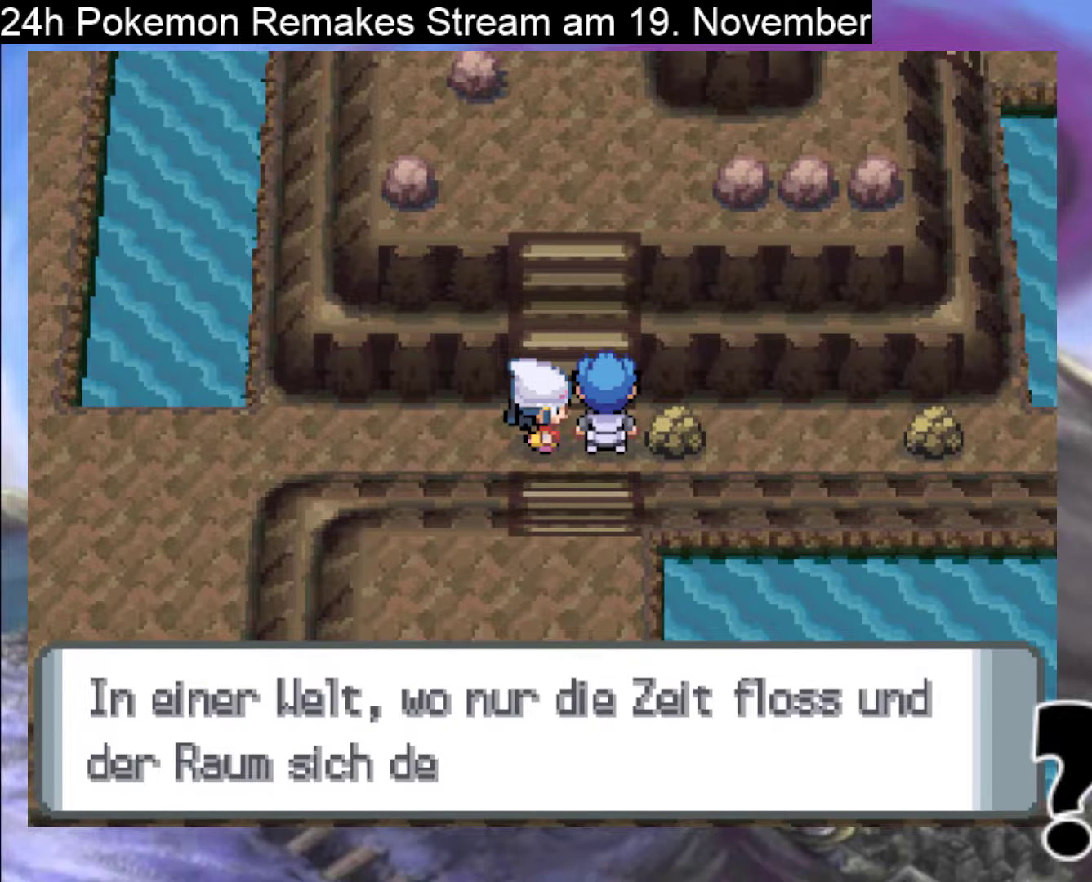
{"buttons": [], "events": []}
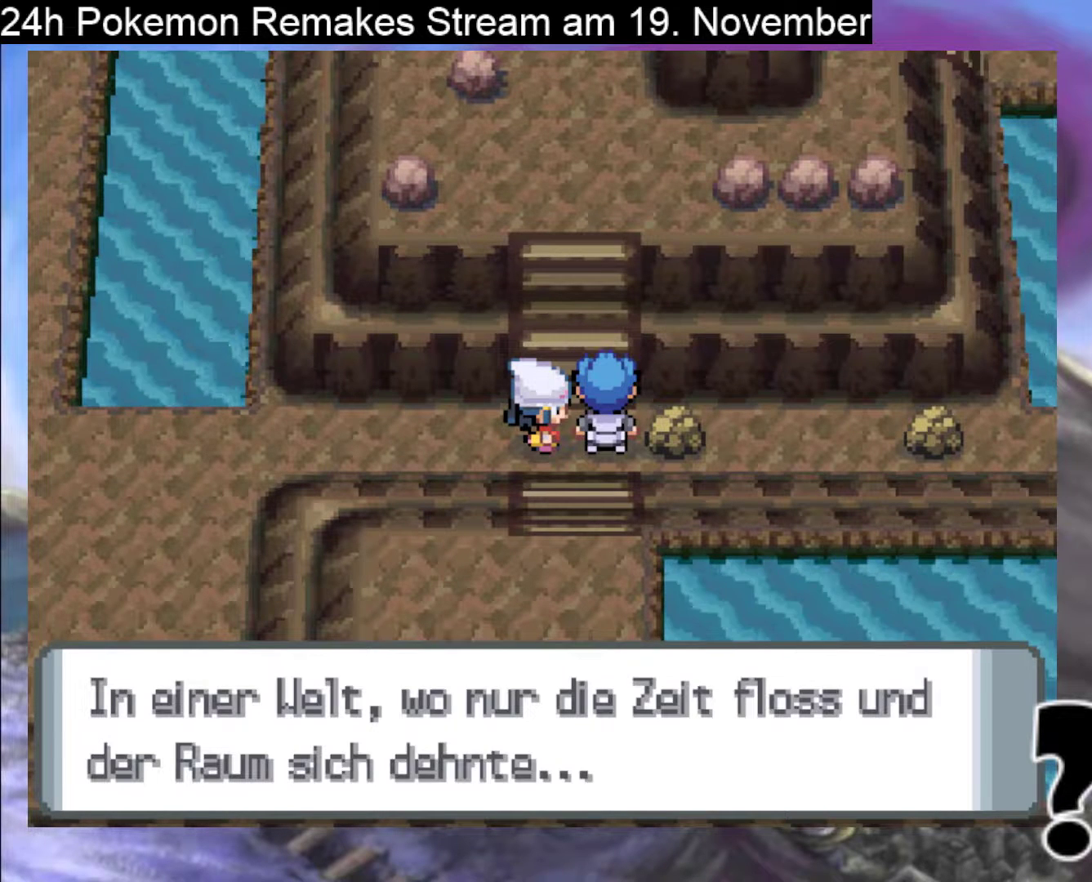
{"buttons": [], "events": []}